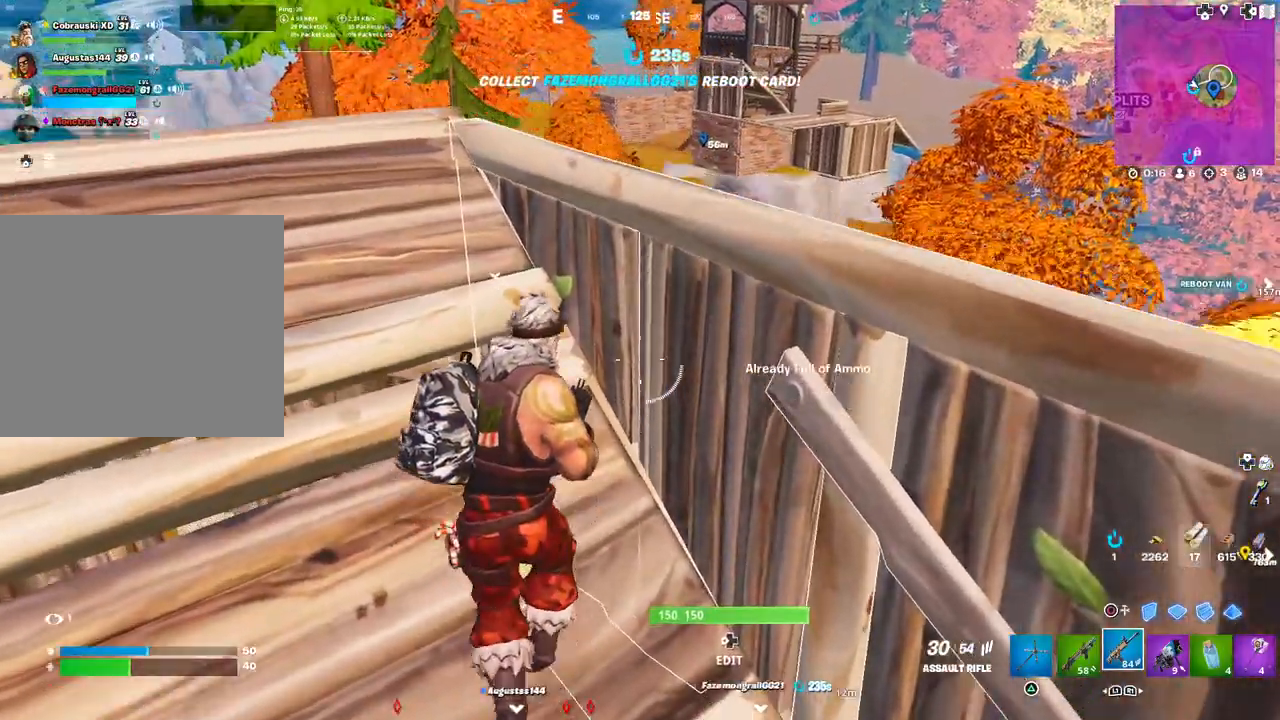
Gameplay with a controller (PlayStation layout); each line is a JSON object with the inputs held at the frame after it. "events" lists button and stick changes between this image and that frame as [ms after this image, input, new state], when the widget could be followed in between.
{"buttons": [], "left_stick": "down", "right_stick": "left", "events": [[167, "left_stick", "center"], [400, "L1", "down"], [467, "L1", "up"], [467, "right_stick", "left"], [483, "left_stick", "down"]]}
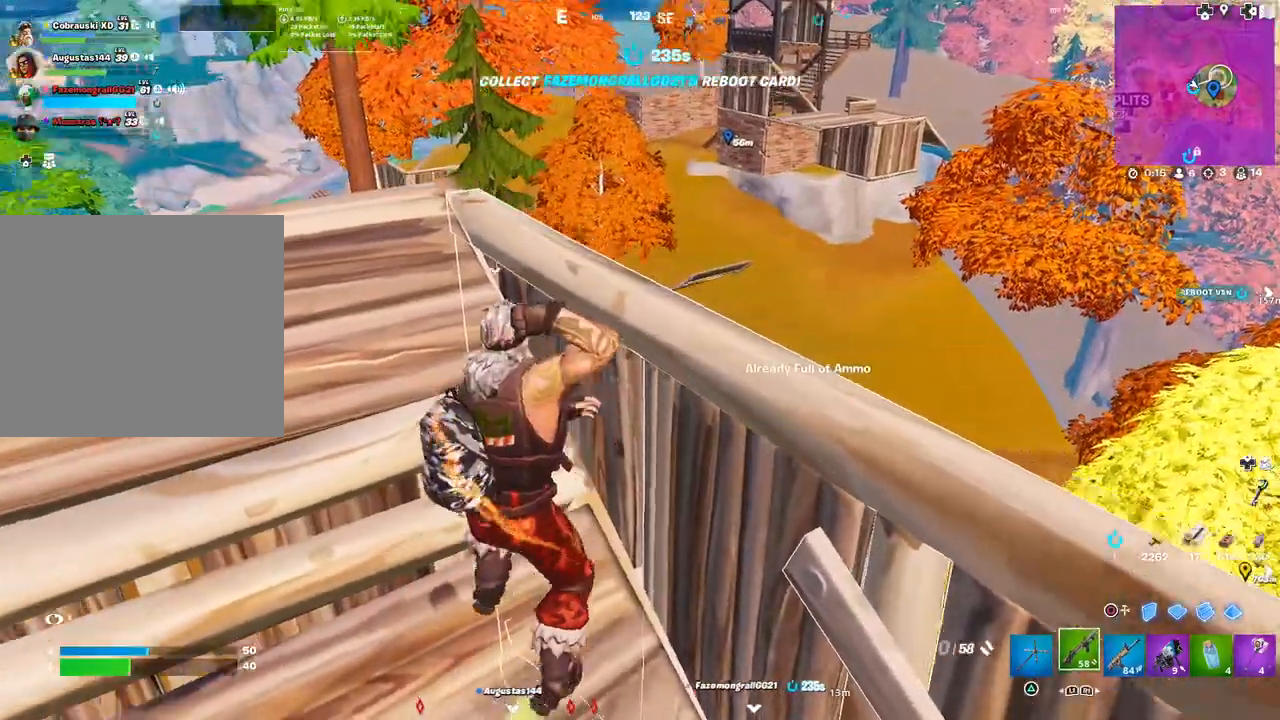
{"buttons": [], "left_stick": "up-left", "right_stick": "center", "events": [[100, "right_stick", "center"], [150, "left_stick", "center"], [200, "left_stick", "up"], [217, "SQUARE", "down"], [250, "left_stick", "up-left"], [267, "SQUARE", "up"], [350, "SQUARE", "down"], [417, "SQUARE", "up"]]}
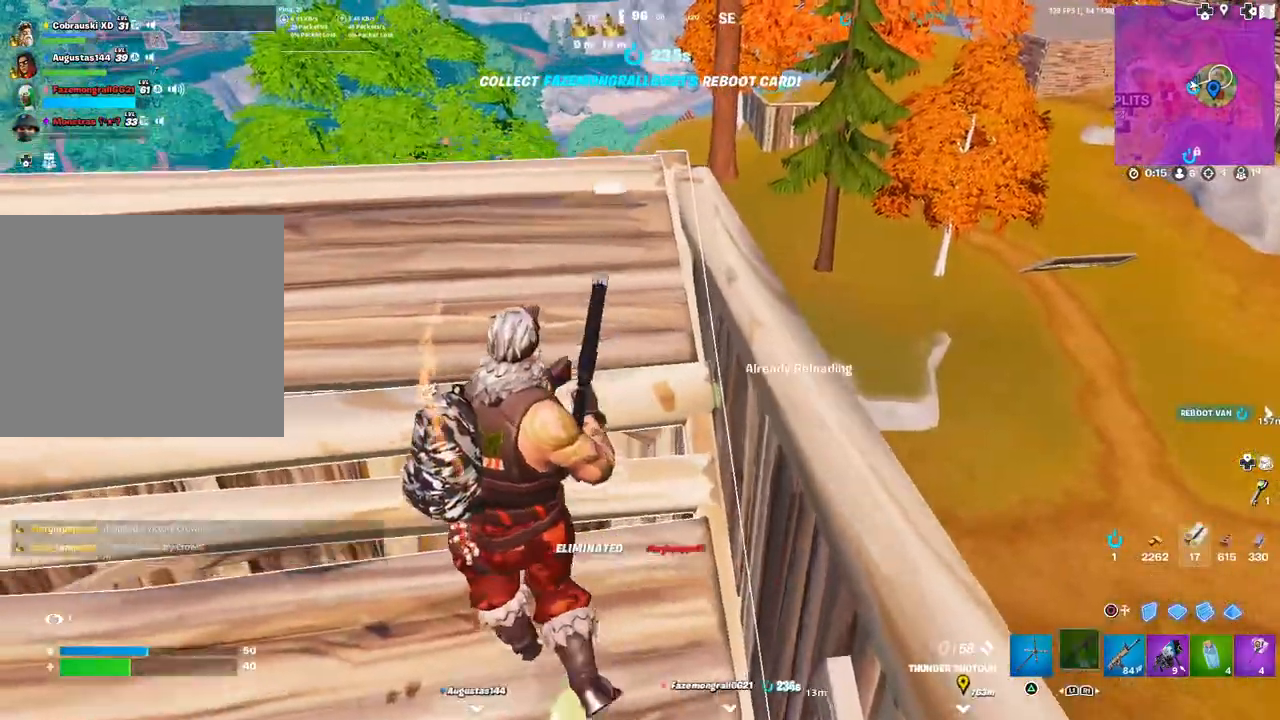
{"buttons": [], "left_stick": "center", "right_stick": "center", "events": [[150, "left_stick", "down-left"], [217, "left_stick", "center"]]}
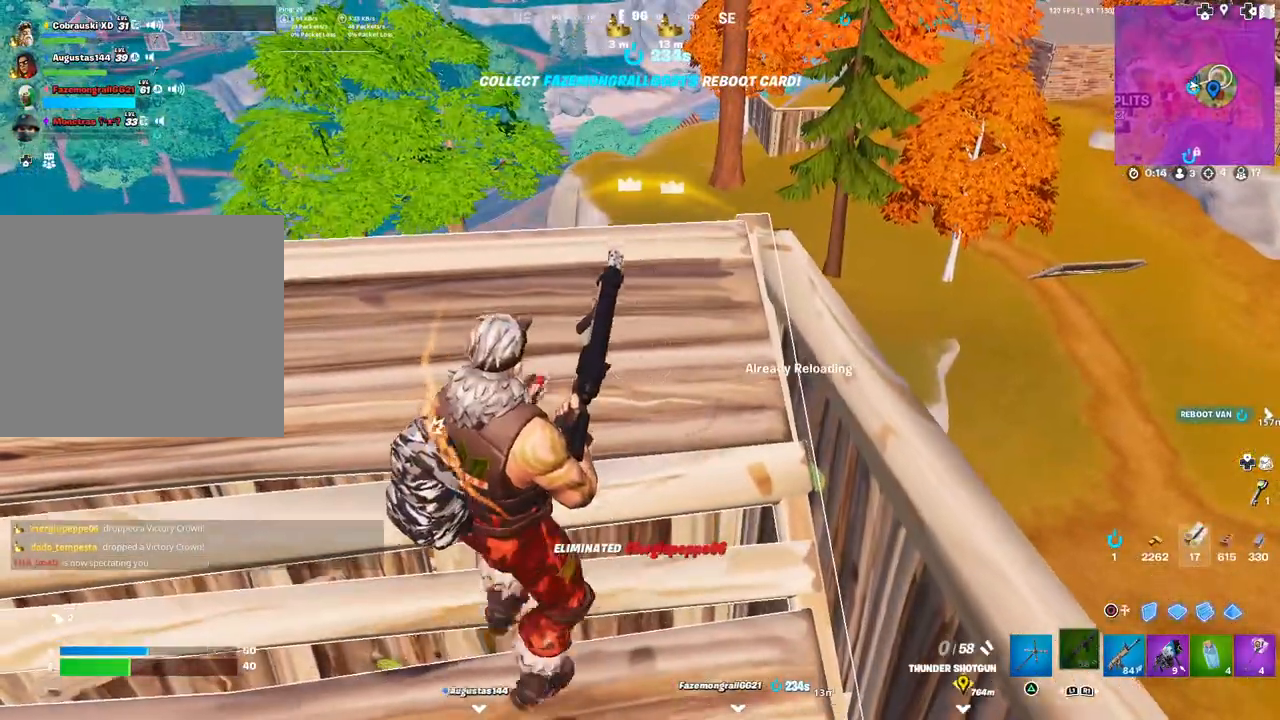
{"buttons": [], "left_stick": "down", "right_stick": "center", "events": [[33, "left_stick", "down-left"], [217, "left_stick", "down"]]}
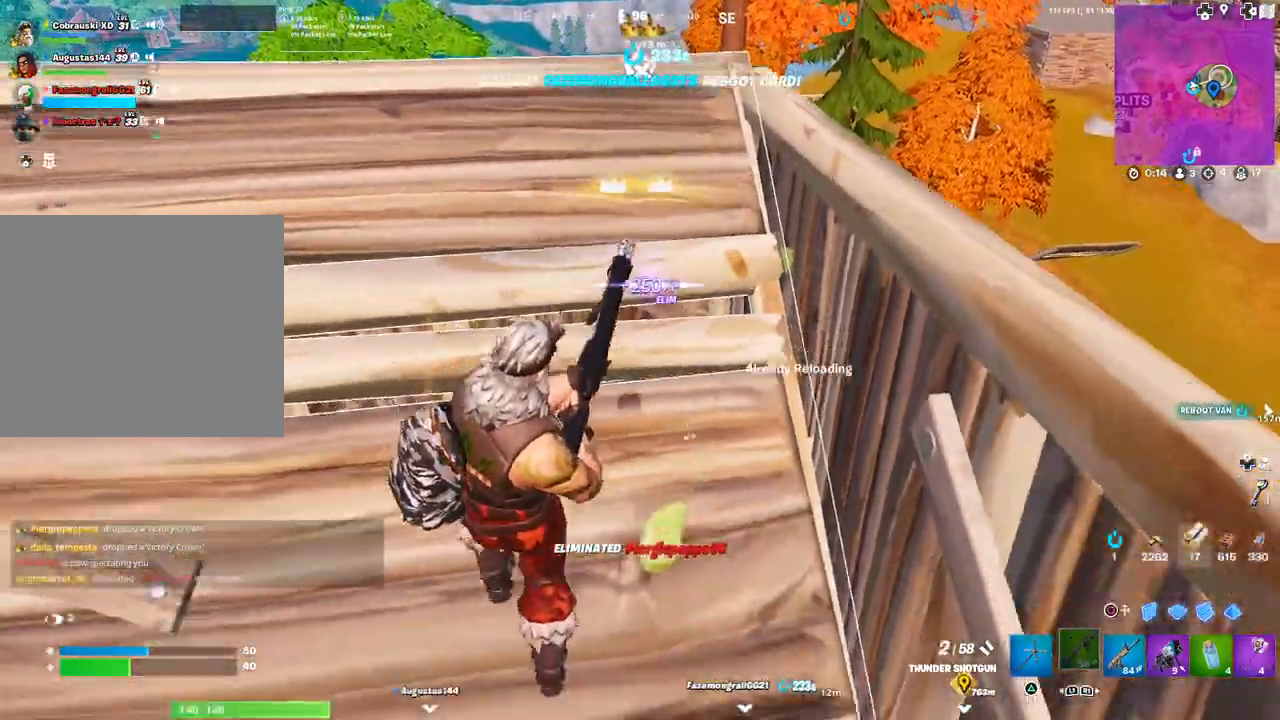
{"buttons": [], "left_stick": "up", "right_stick": "center", "events": [[33, "right_stick", "right"], [133, "left_stick", "up-left"], [133, "right_stick", "center"], [350, "left_stick", "up"]]}
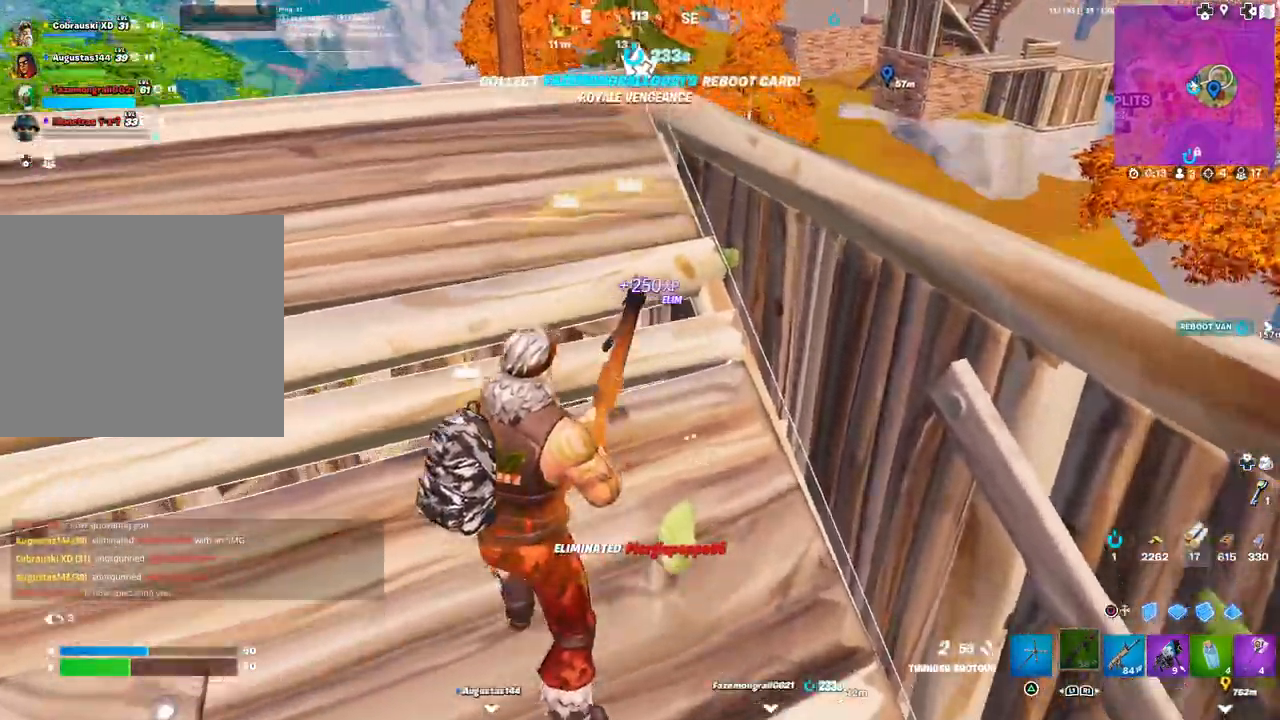
{"buttons": [], "left_stick": "center", "right_stick": "center", "events": [[67, "left_stick", "up-right"], [217, "left_stick", "center"]]}
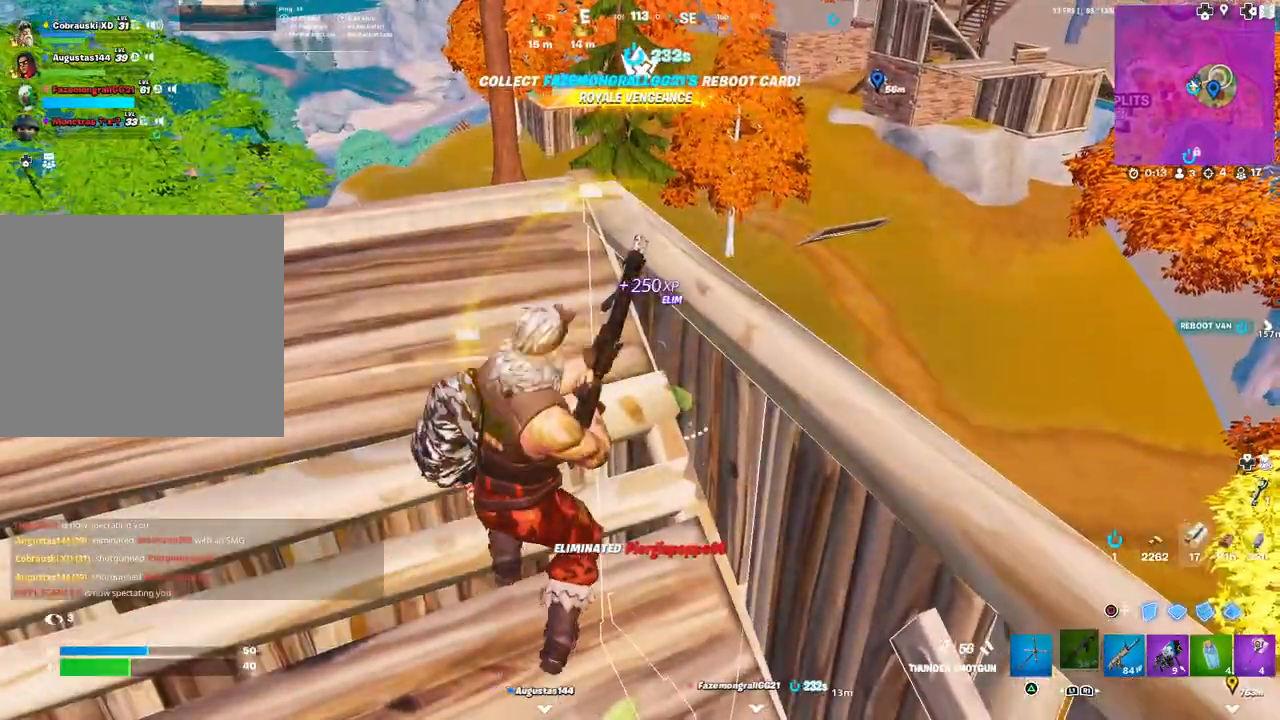
{"buttons": [], "left_stick": "center", "right_stick": "center", "events": []}
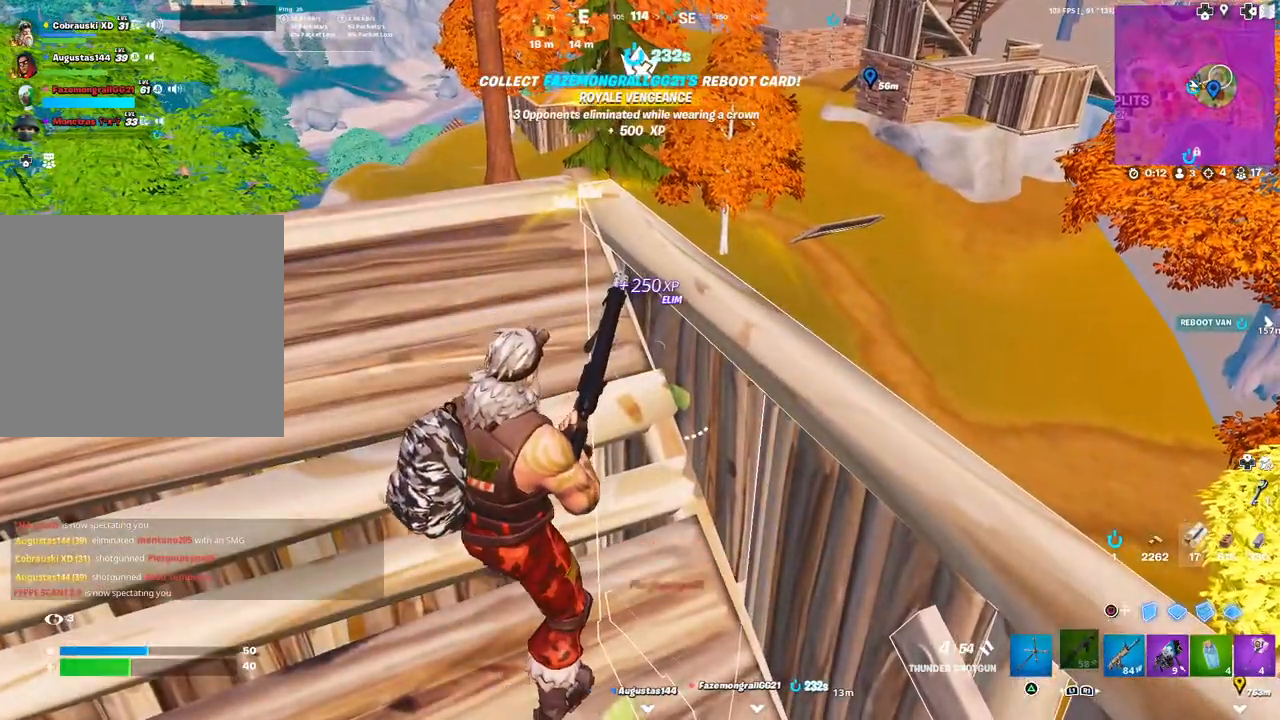
{"buttons": [], "left_stick": "up", "right_stick": "center", "events": [[83, "left_stick", "down"], [417, "left_stick", "center"], [467, "left_stick", "up"]]}
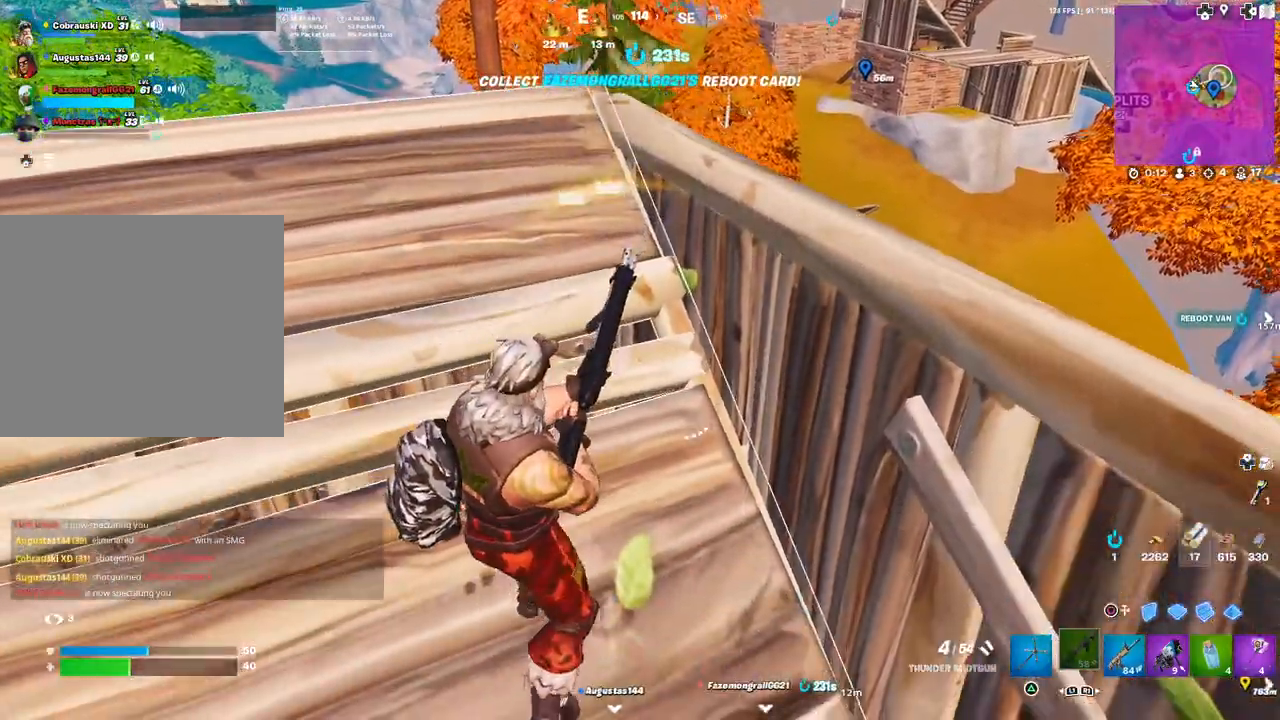
{"buttons": [], "left_stick": "down-right", "right_stick": "center", "events": [[183, "left_stick", "up-left"], [317, "left_stick", "down-left"], [433, "left_stick", "down-right"]]}
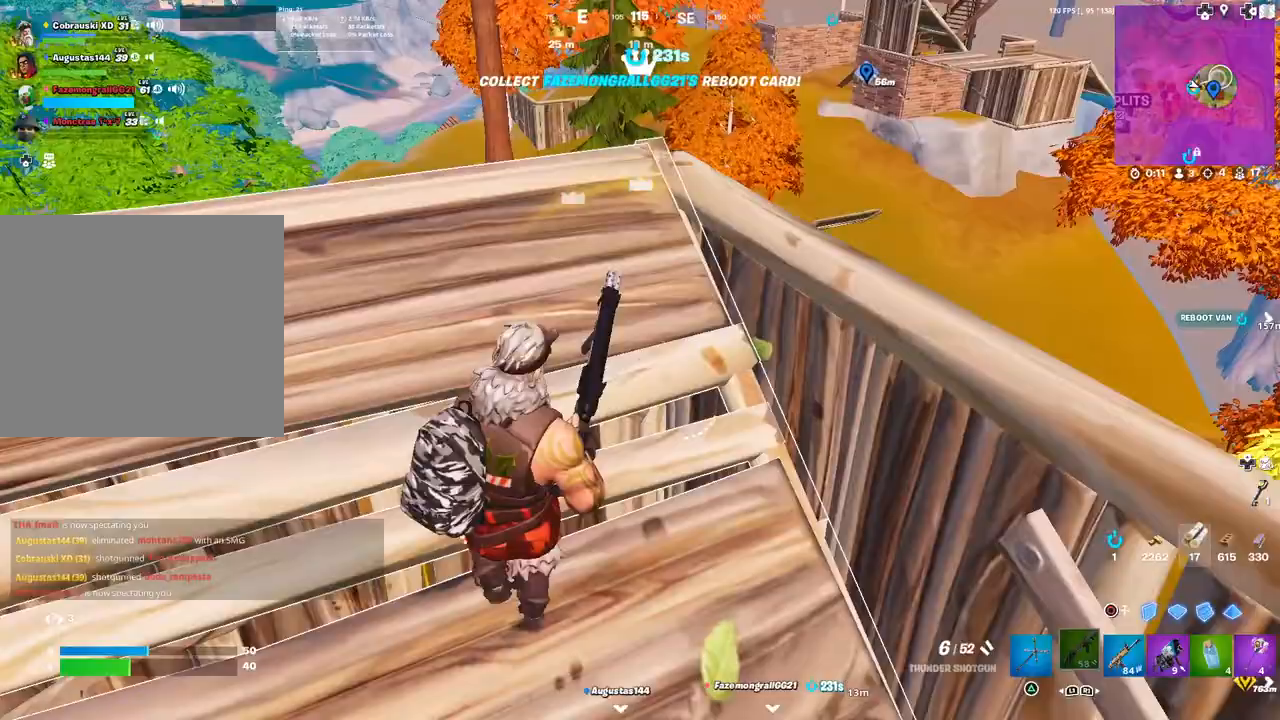
{"buttons": [], "left_stick": "up-left", "right_stick": "center", "events": [[233, "right_stick", "left"], [250, "left_stick", "down-left"], [350, "left_stick", "up-left"], [350, "right_stick", "center"]]}
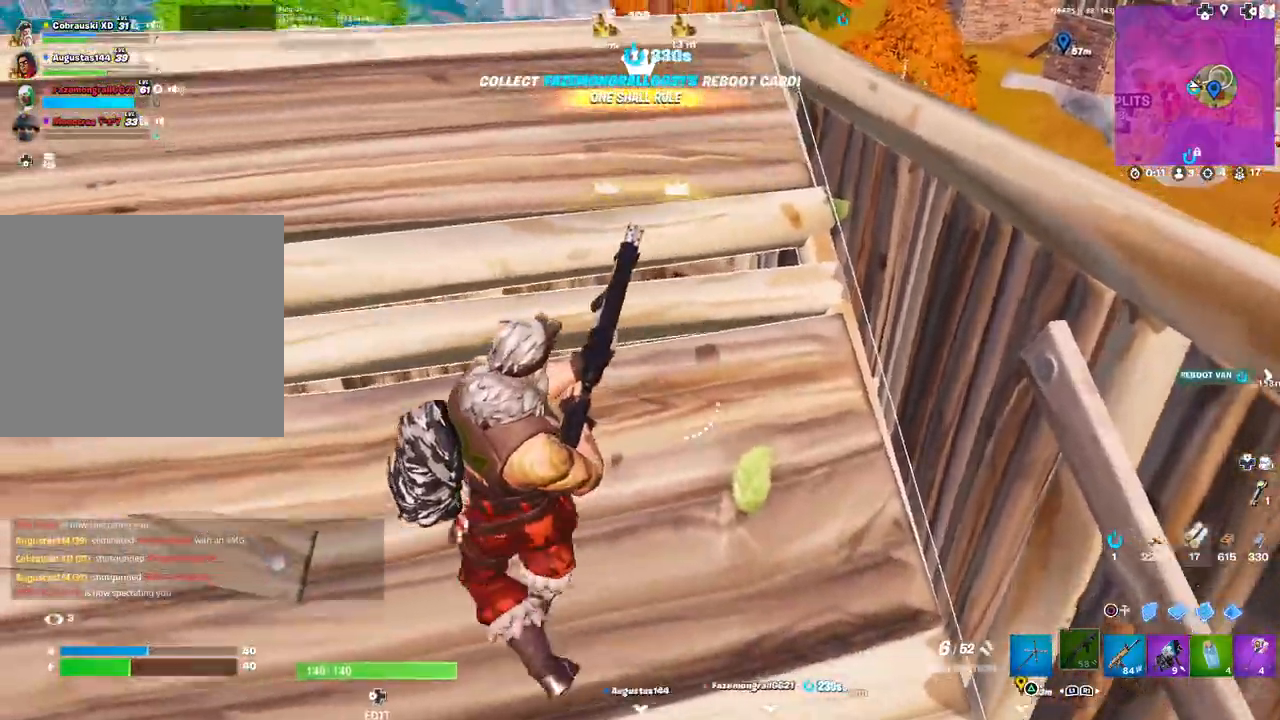
{"buttons": ["L1"], "left_stick": "down-left", "right_stick": "center", "events": [[50, "R1", "down"], [100, "R1", "up"], [133, "left_stick", "up-right"], [167, "R1", "down"], [200, "right_stick", "down-left"], [217, "R1", "up"], [283, "left_stick", "center"], [300, "right_stick", "center"], [333, "left_stick", "left"], [417, "left_stick", "down-left"], [450, "L1", "down"]]}
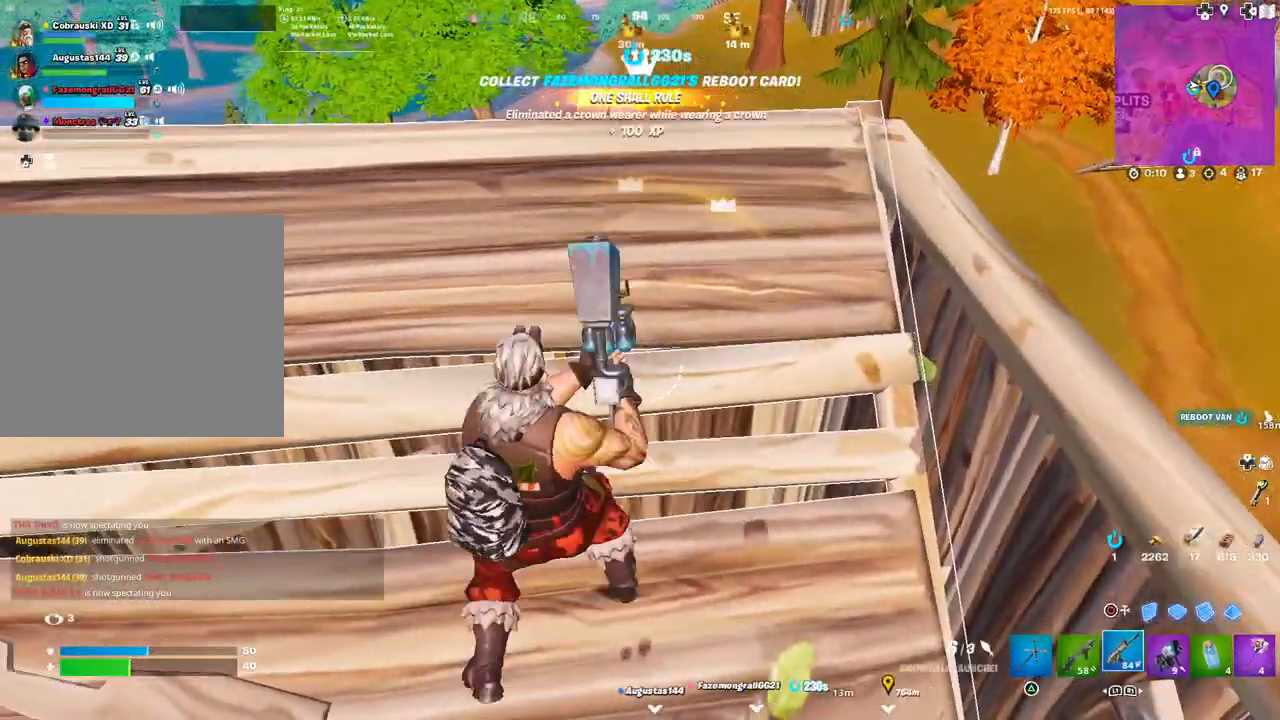
{"buttons": [], "left_stick": "right", "right_stick": "center", "events": [[33, "L1", "up"], [133, "L1", "down"], [133, "right_stick", "up-right"], [183, "L1", "up"], [233, "left_stick", "down-right"], [267, "right_stick", "center"], [350, "left_stick", "right"]]}
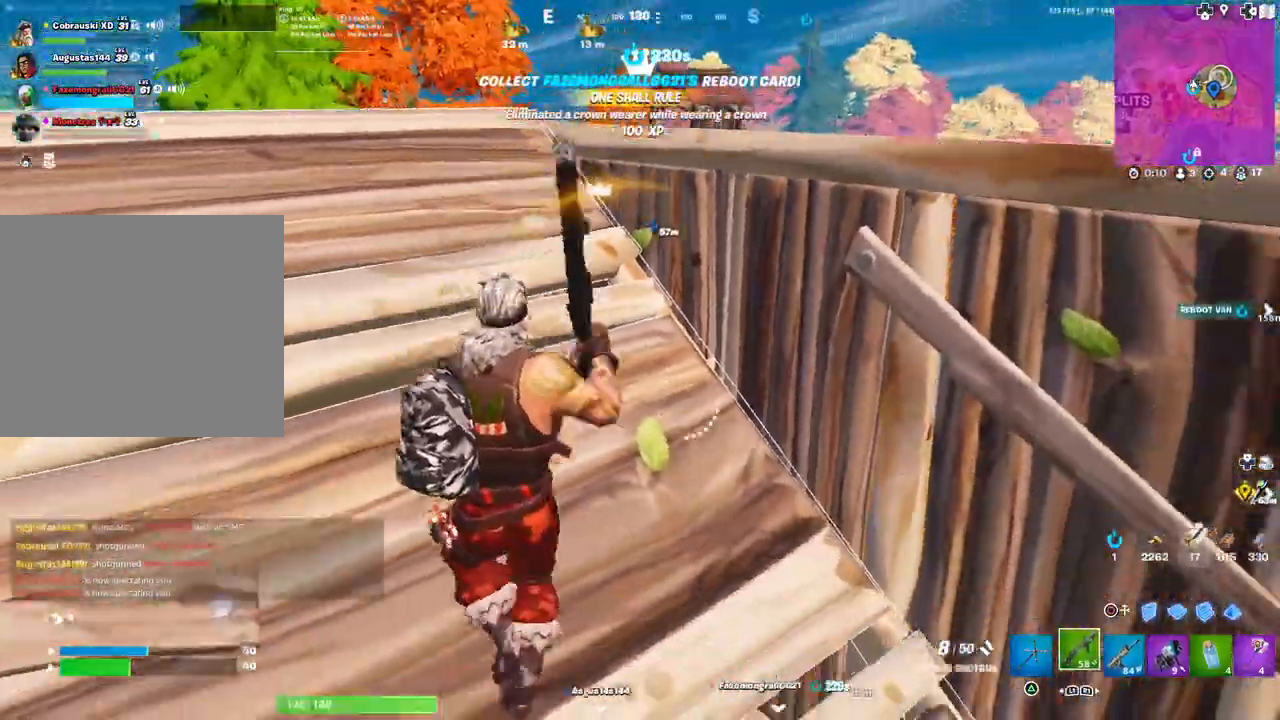
{"buttons": [], "left_stick": "up-left", "right_stick": "center", "events": [[100, "left_stick", "up-left"], [217, "right_stick", "left"], [317, "right_stick", "center"]]}
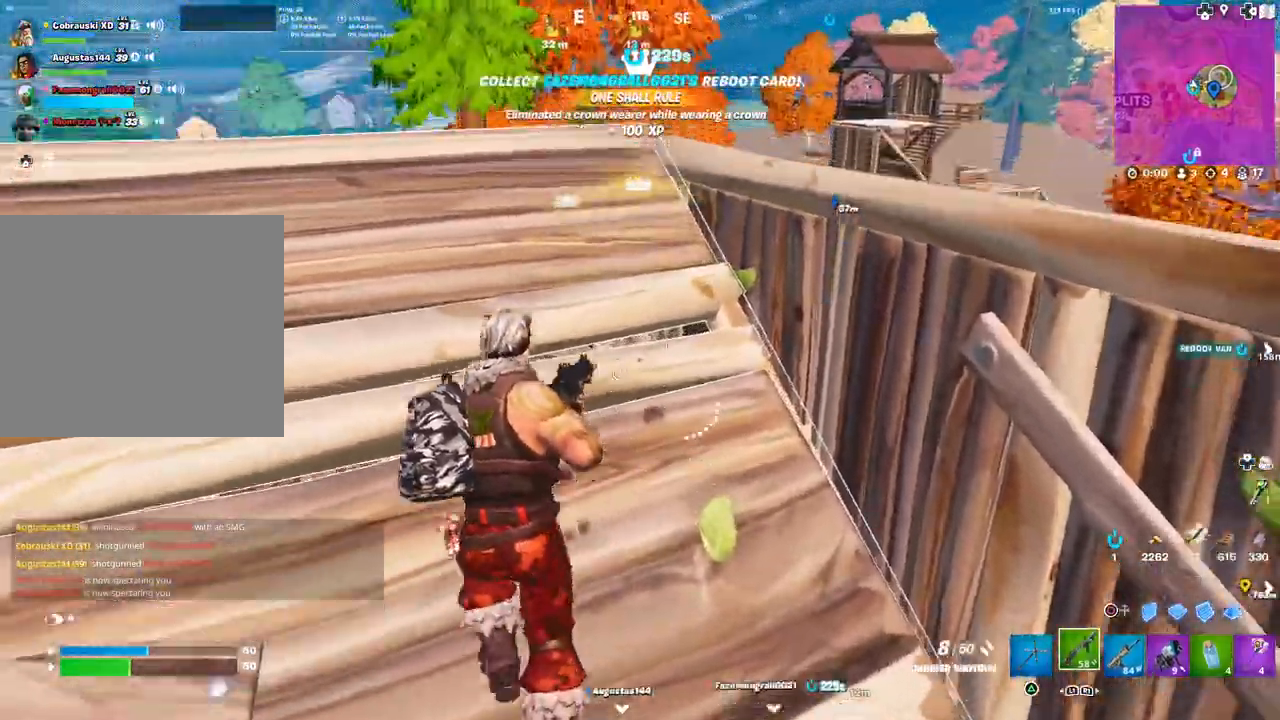
{"buttons": ["L3"], "left_stick": "center", "right_stick": "center", "events": [[117, "left_stick", "center"], [233, "left_stick", "down"], [317, "right_stick", "up-right"], [433, "R1", "down"], [433, "right_stick", "center"], [467, "left_stick", "center"], [500, "L3", "down"], [500, "R1", "up"]]}
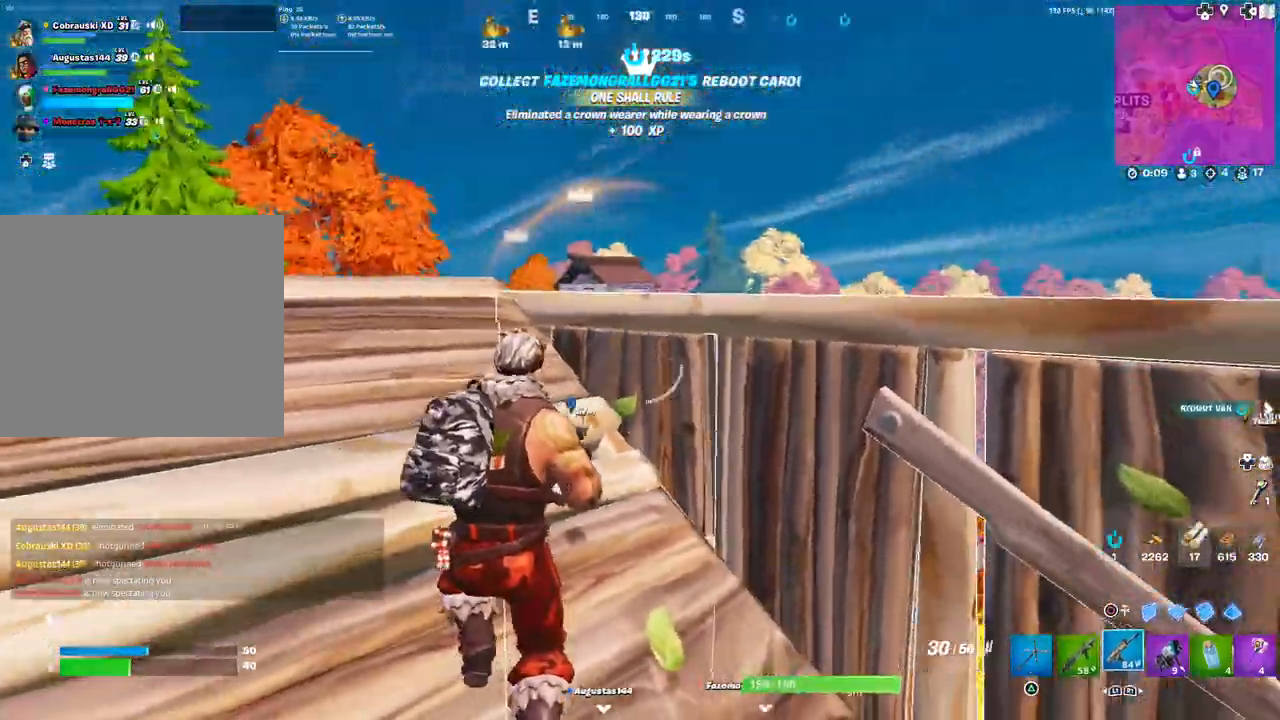
{"buttons": [], "left_stick": "center", "right_stick": "center", "events": [[17, "left_stick", "down-left"], [100, "left_stick", "center"], [117, "L3", "up"], [317, "DPAD_DOWN", "down"], [350, "DPAD_DOWN", "up"], [433, "DPAD_DOWN", "down"], [500, "DPAD_DOWN", "up"]]}
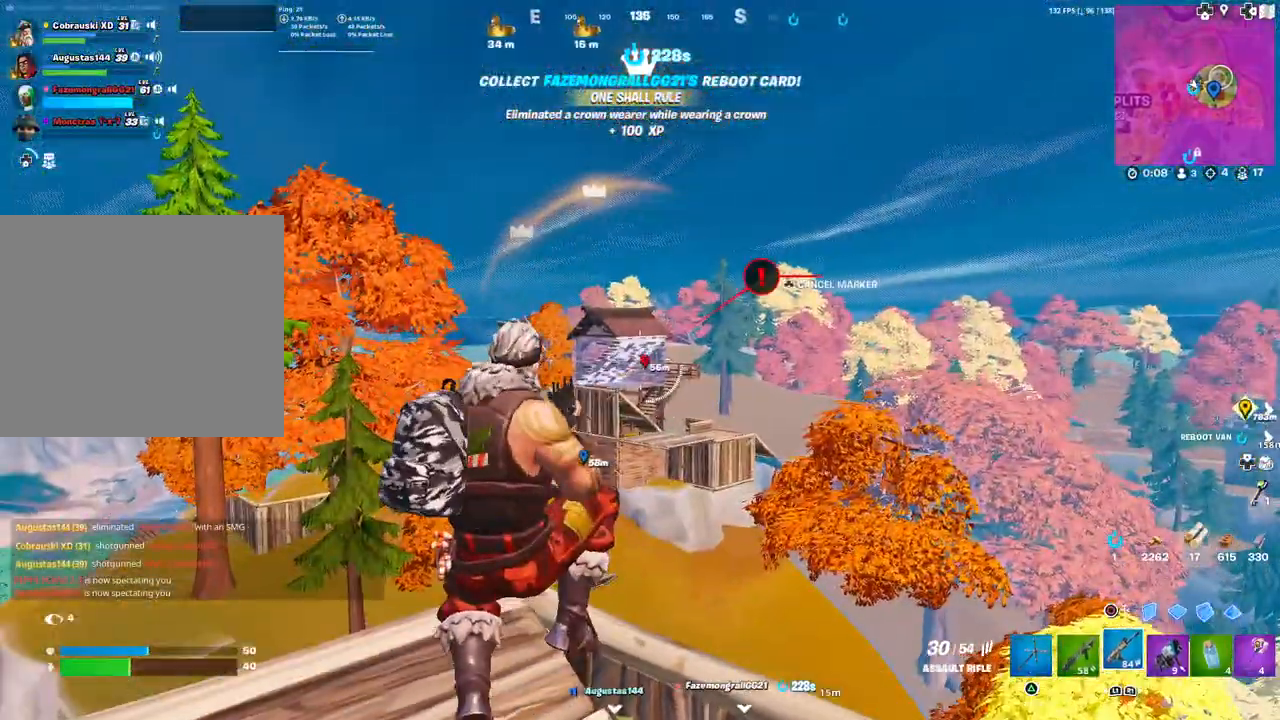
{"buttons": [], "left_stick": "left", "right_stick": "center", "events": [[167, "left_stick", "left"], [417, "right_stick", "up"], [483, "right_stick", "center"]]}
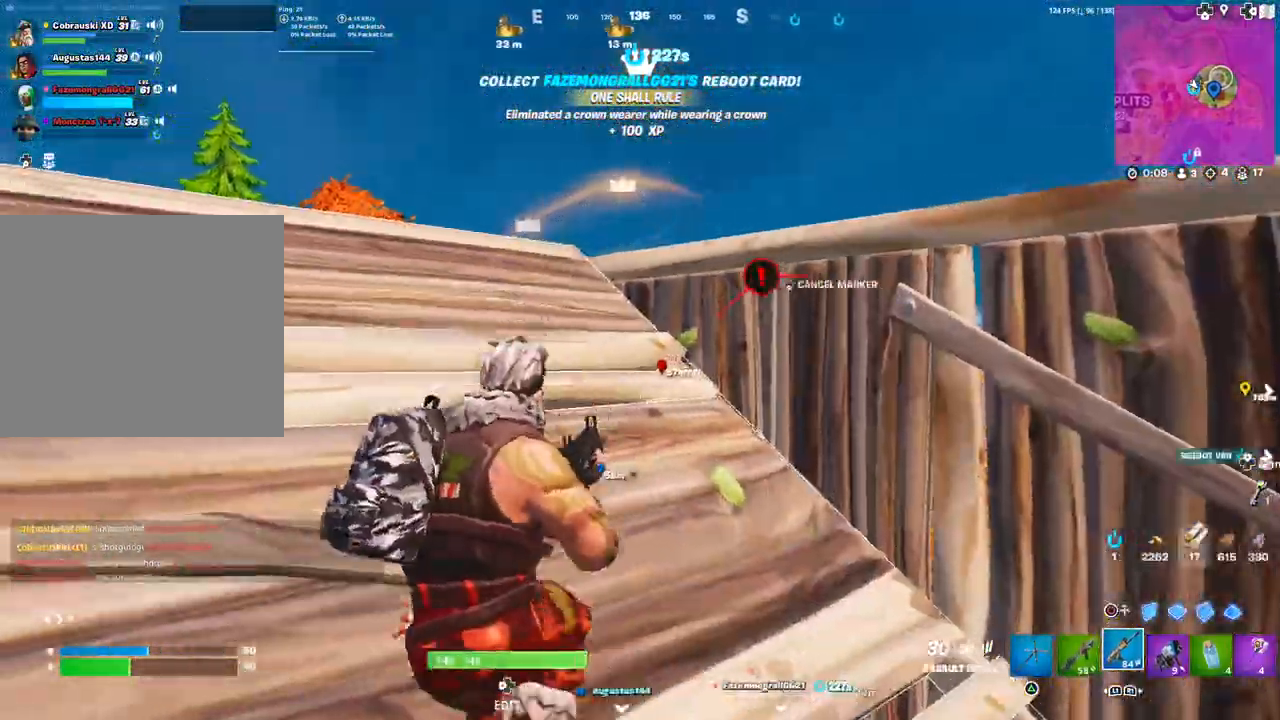
{"buttons": [], "left_stick": "down-right", "right_stick": "center", "events": [[133, "R1", "down"], [167, "R1", "up"], [167, "left_stick", "center"], [300, "L3", "down"], [300, "left_stick", "down-right"], [400, "L3", "up"]]}
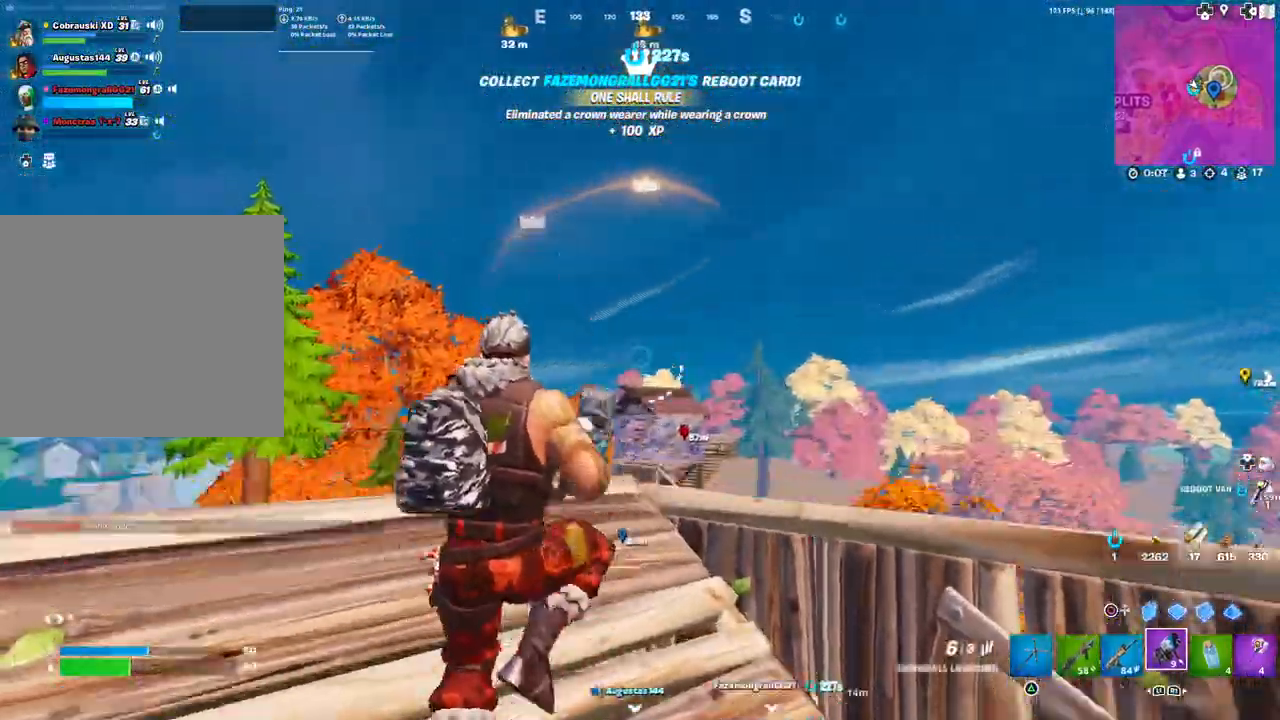
{"buttons": [], "left_stick": "up-left", "right_stick": "center", "events": [[50, "left_stick", "center"], [167, "right_stick", "up"], [217, "R2", "down"], [233, "right_stick", "center"], [300, "right_stick", "down"], [350, "R2", "up"], [400, "left_stick", "up-left"], [467, "right_stick", "center"]]}
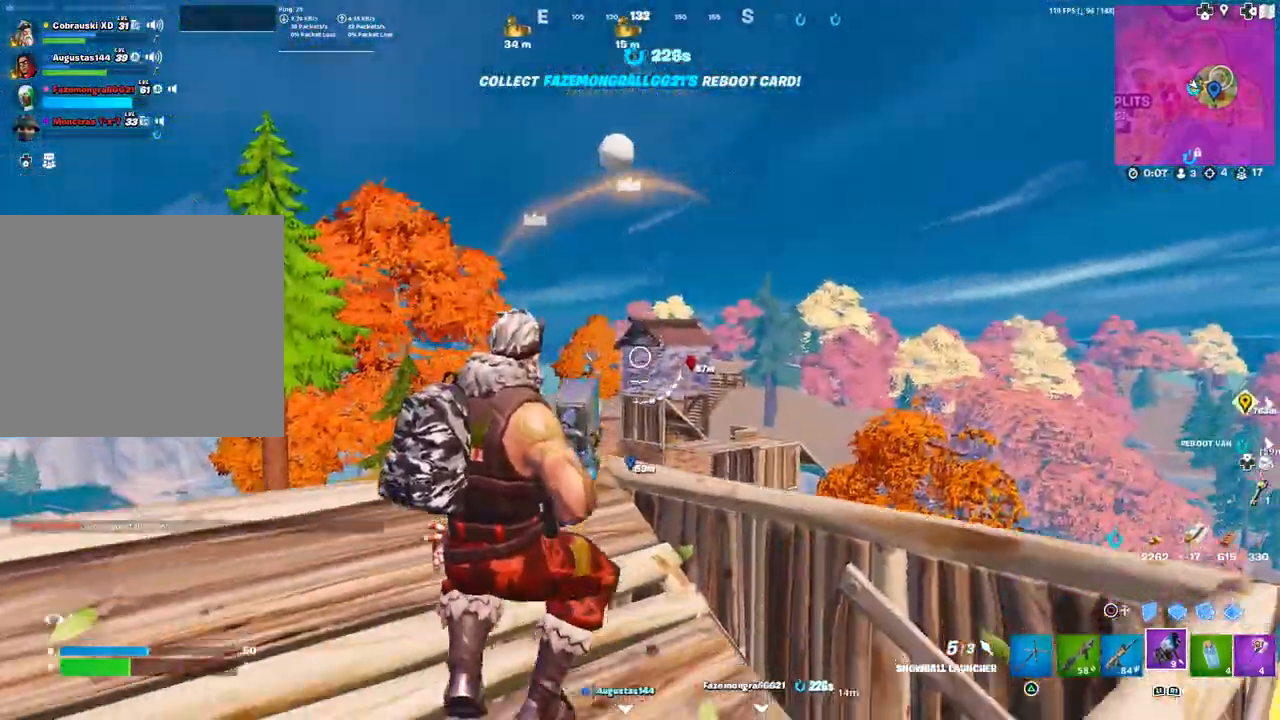
{"buttons": [], "left_stick": "up-left", "right_stick": "down", "events": [[500, "right_stick", "down"]]}
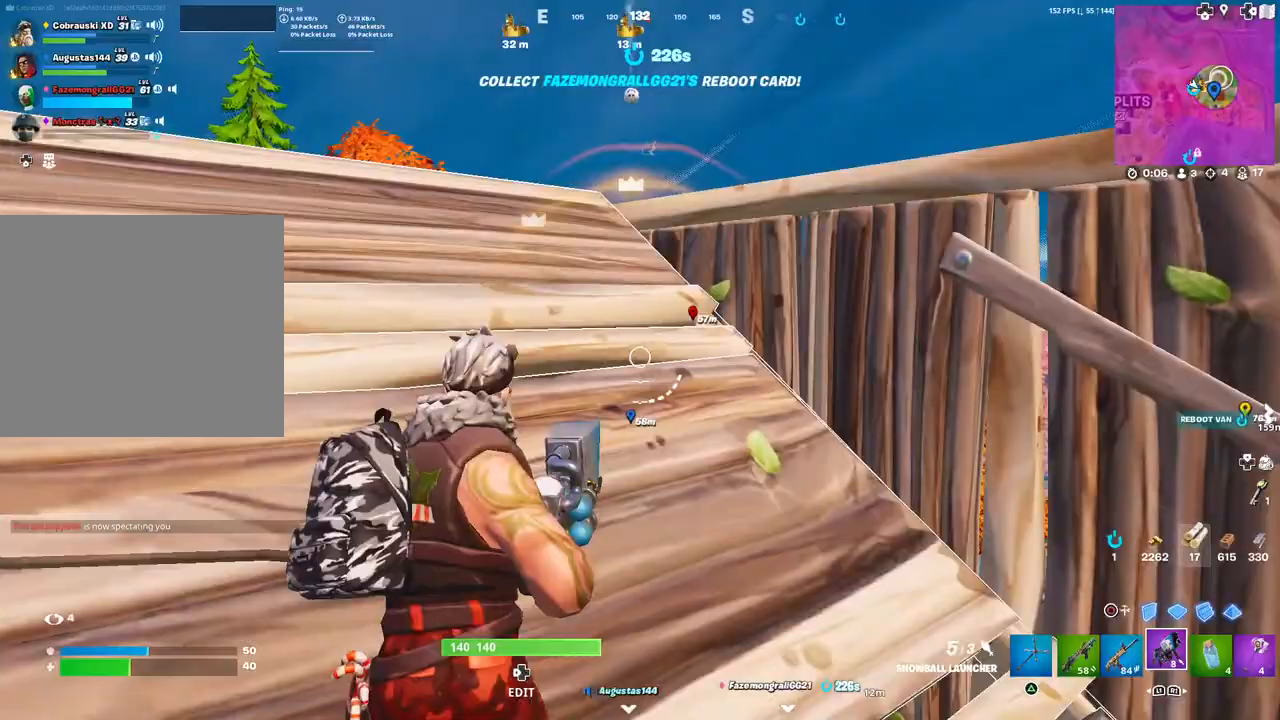
{"buttons": [], "left_stick": "center", "right_stick": "center", "events": [[83, "right_stick", "center"], [150, "left_stick", "center"], [350, "right_stick", "down"], [400, "right_stick", "center"]]}
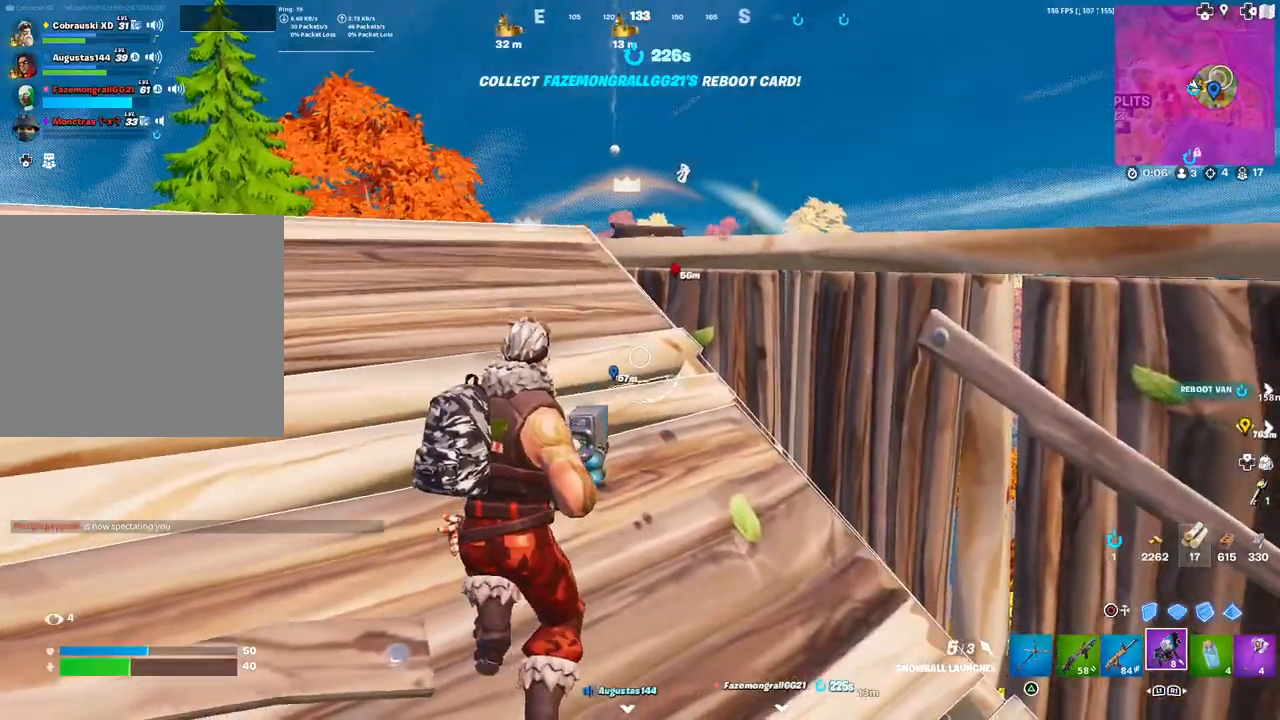
{"buttons": [], "left_stick": "center", "right_stick": "center", "events": [[50, "right_stick", "down"], [117, "left_stick", "up-left"], [150, "right_stick", "center"], [300, "left_stick", "center"]]}
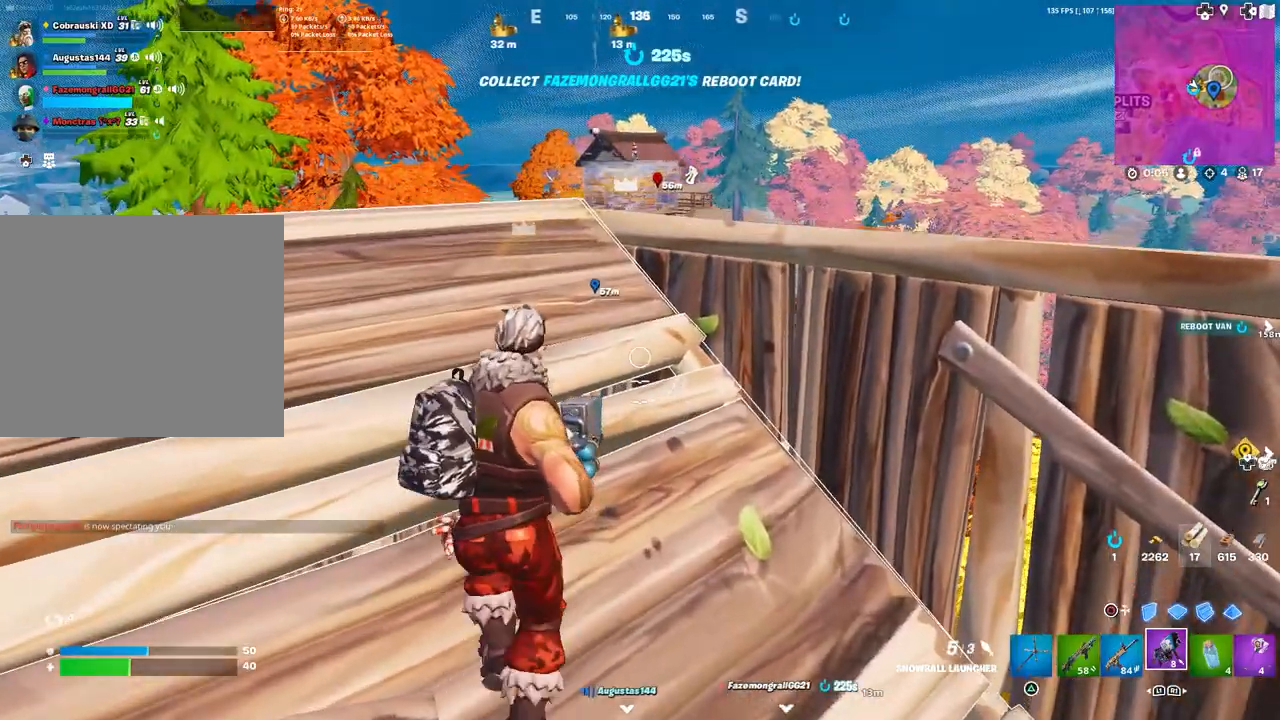
{"buttons": [], "left_stick": "center", "right_stick": "center", "events": []}
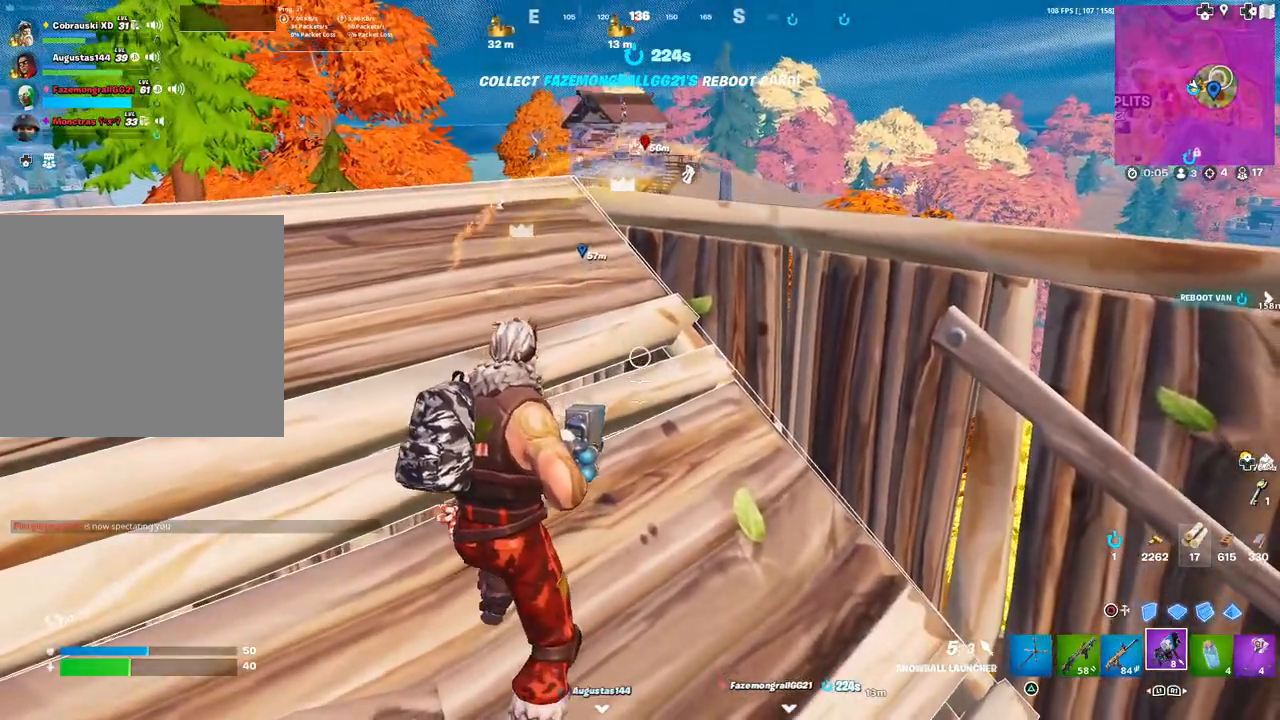
{"buttons": [], "left_stick": "down", "right_stick": "center", "events": [[67, "left_stick", "down"]]}
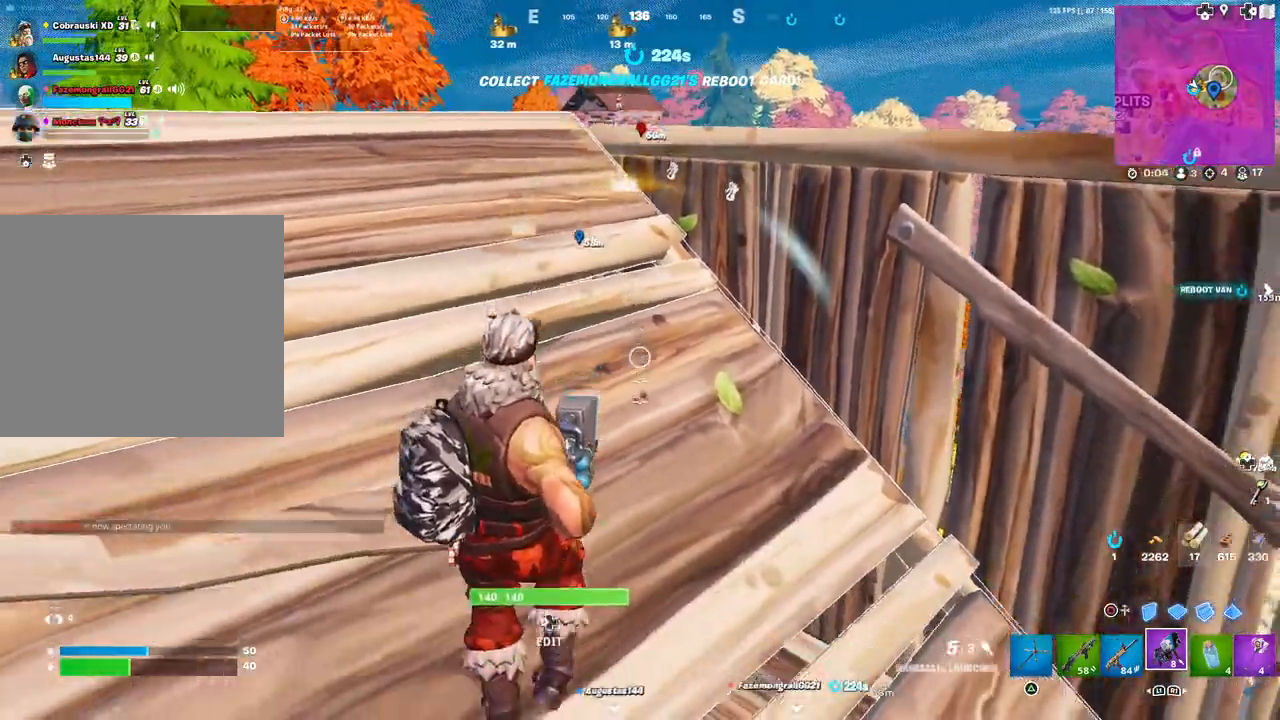
{"buttons": [], "left_stick": "up", "right_stick": "center", "events": [[83, "left_stick", "right"], [117, "right_stick", "up"], [150, "left_stick", "up"], [200, "right_stick", "center"], [250, "left_stick", "up-left"], [350, "L1", "down"], [450, "L1", "up"], [450, "left_stick", "up"]]}
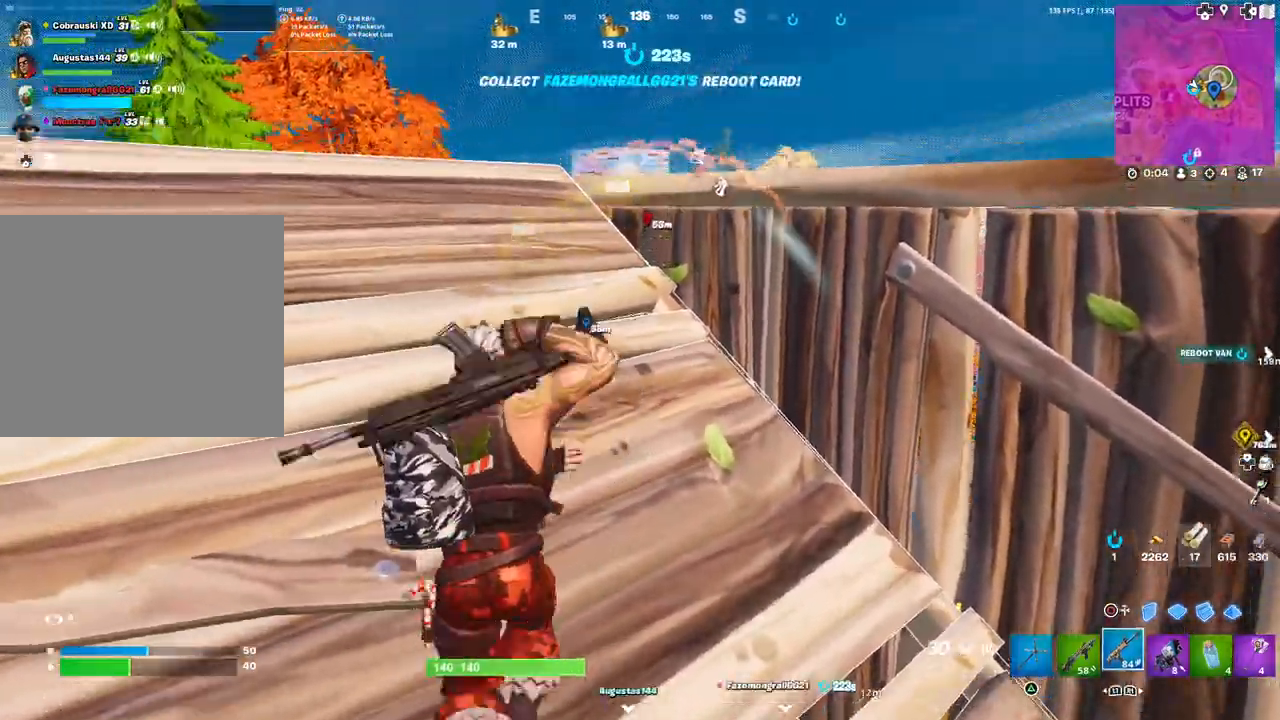
{"buttons": [], "left_stick": "down", "right_stick": "up", "events": [[83, "left_stick", "center"], [167, "right_stick", "up"], [200, "R1", "down"], [267, "R1", "up"], [267, "right_stick", "center"], [333, "left_stick", "down"], [400, "L3", "down"], [400, "right_stick", "up"], [500, "L3", "up"]]}
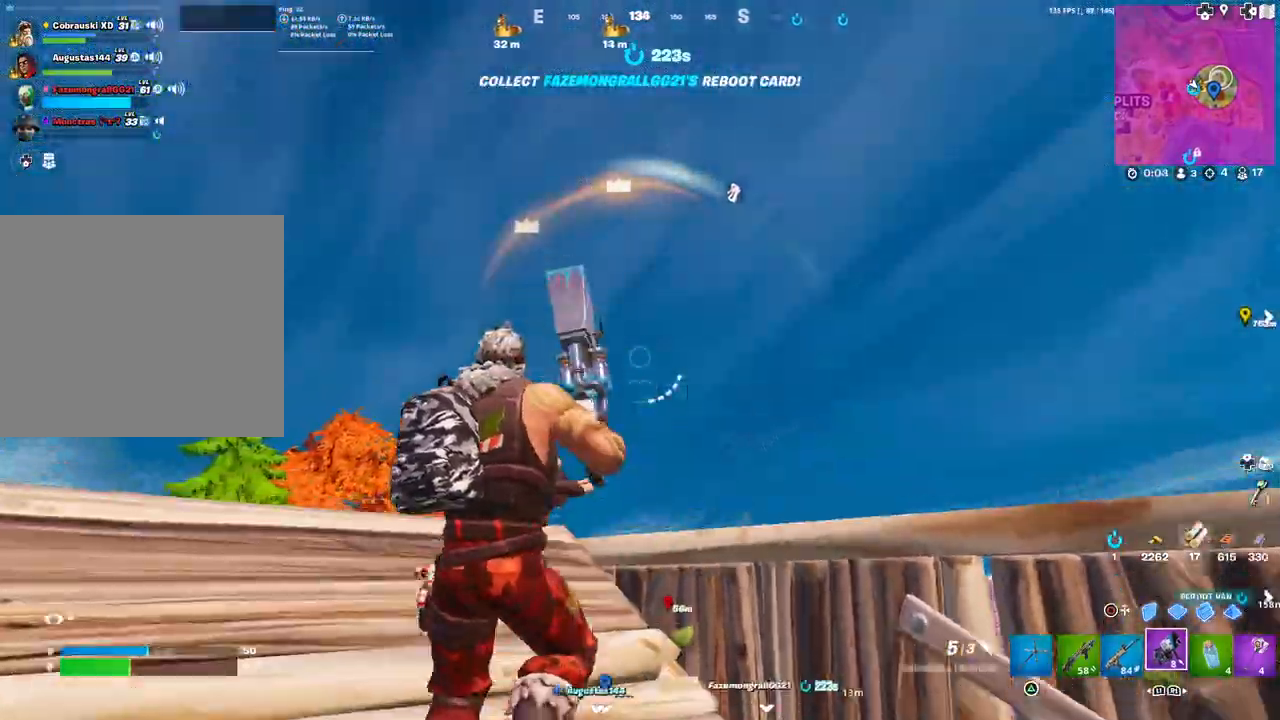
{"buttons": [], "left_stick": "up-left", "right_stick": "center", "events": [[50, "left_stick", "center"], [50, "right_stick", "center"], [250, "R2", "down"], [250, "left_stick", "left"], [350, "right_stick", "down"], [383, "R2", "up"], [467, "left_stick", "up-left"], [500, "right_stick", "center"]]}
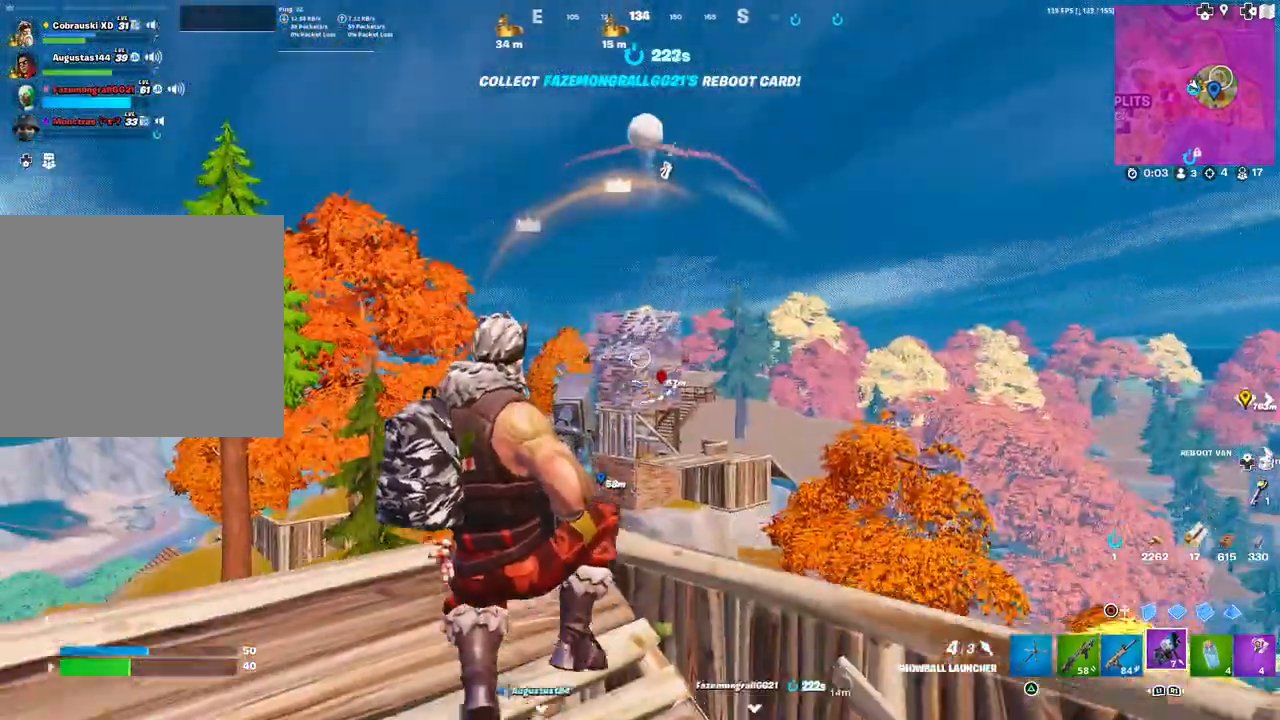
{"buttons": ["L3"], "left_stick": "down-right", "right_stick": "center", "events": [[383, "right_stick", "up"], [400, "left_stick", "center"], [467, "L3", "down"], [467, "left_stick", "down-right"], [500, "right_stick", "center"]]}
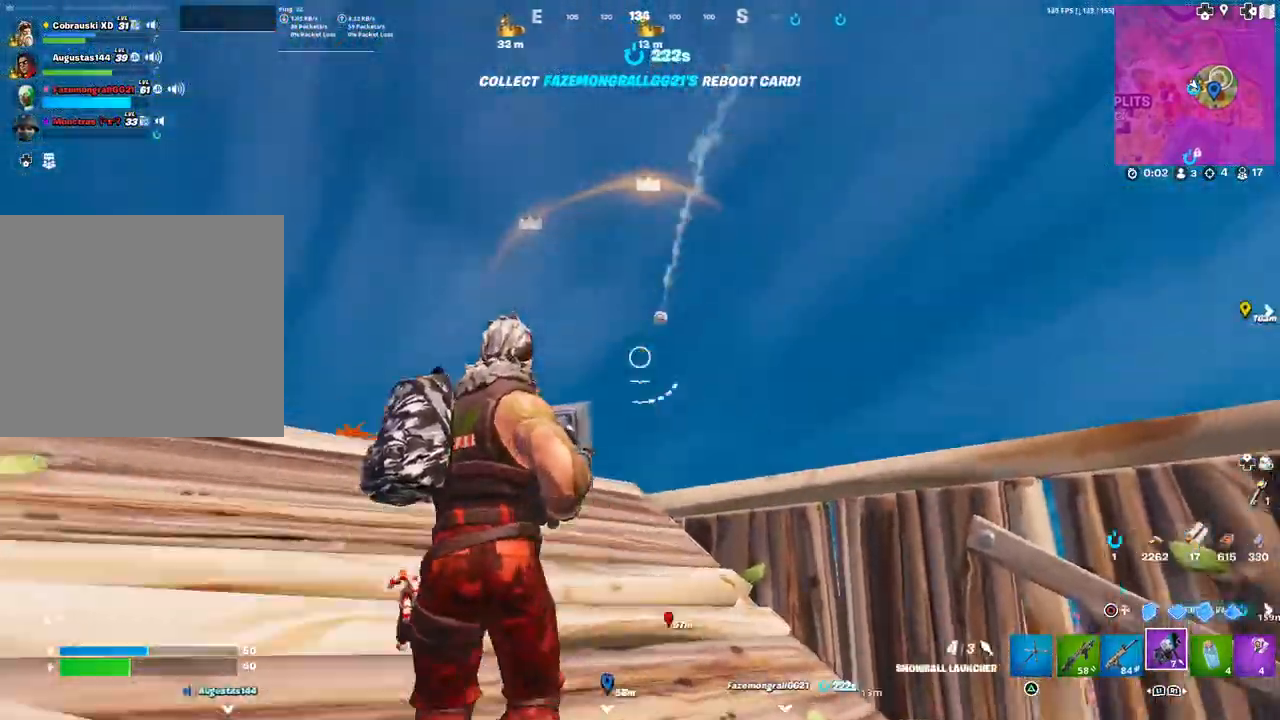
{"buttons": [], "left_stick": "center", "right_stick": "center", "events": [[83, "L3", "up"], [150, "left_stick", "center"], [200, "R2", "down"], [283, "R2", "up"], [333, "R2", "down"], [417, "R2", "up"]]}
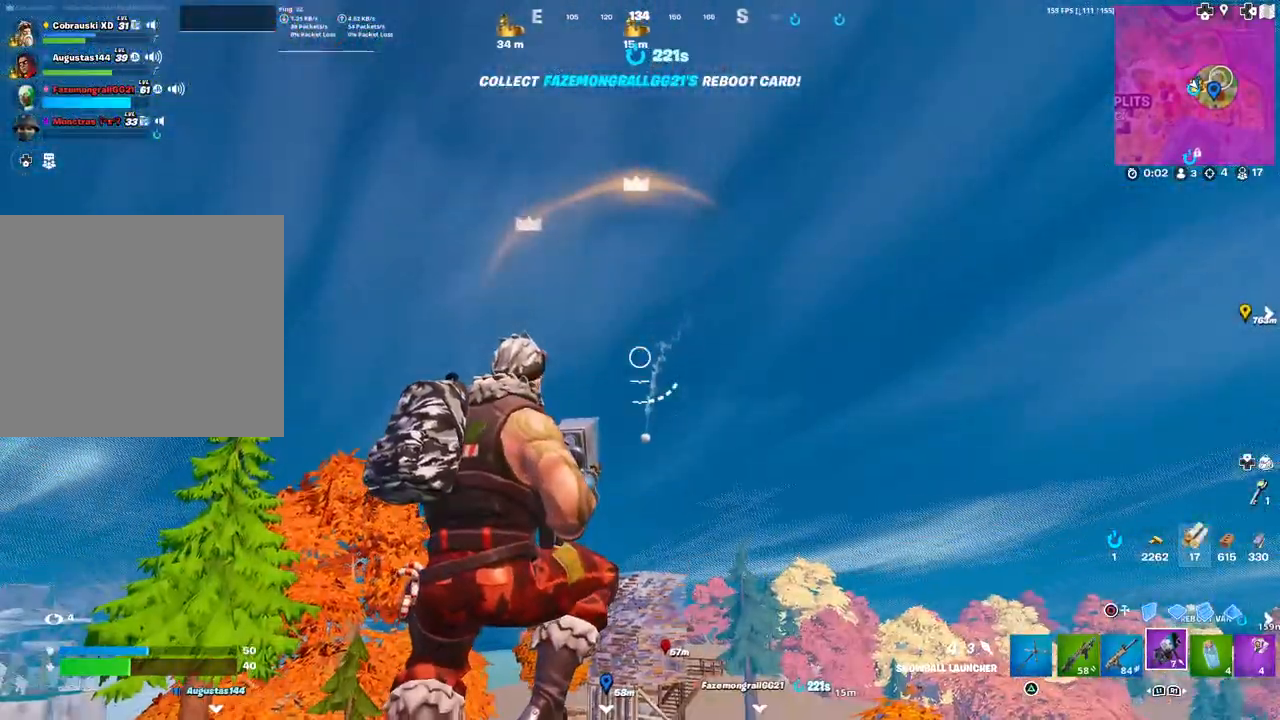
{"buttons": [], "left_stick": "center", "right_stick": "center", "events": [[33, "right_stick", "down"], [50, "left_stick", "up-left"], [200, "right_stick", "center"], [300, "left_stick", "center"], [417, "right_stick", "up"], [483, "right_stick", "center"]]}
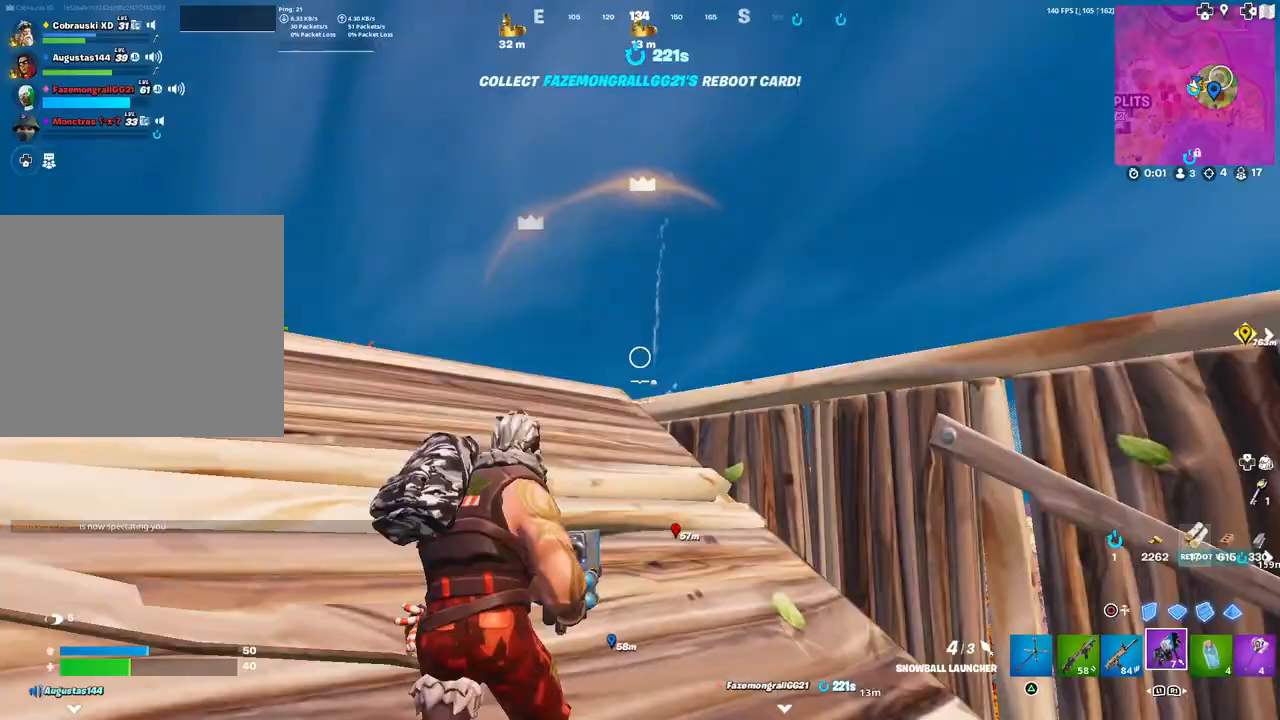
{"buttons": [], "left_stick": "center", "right_stick": "down", "events": [[50, "L3", "down"], [150, "L3", "up"], [250, "R2", "down"], [367, "right_stick", "down"], [383, "R2", "up"]]}